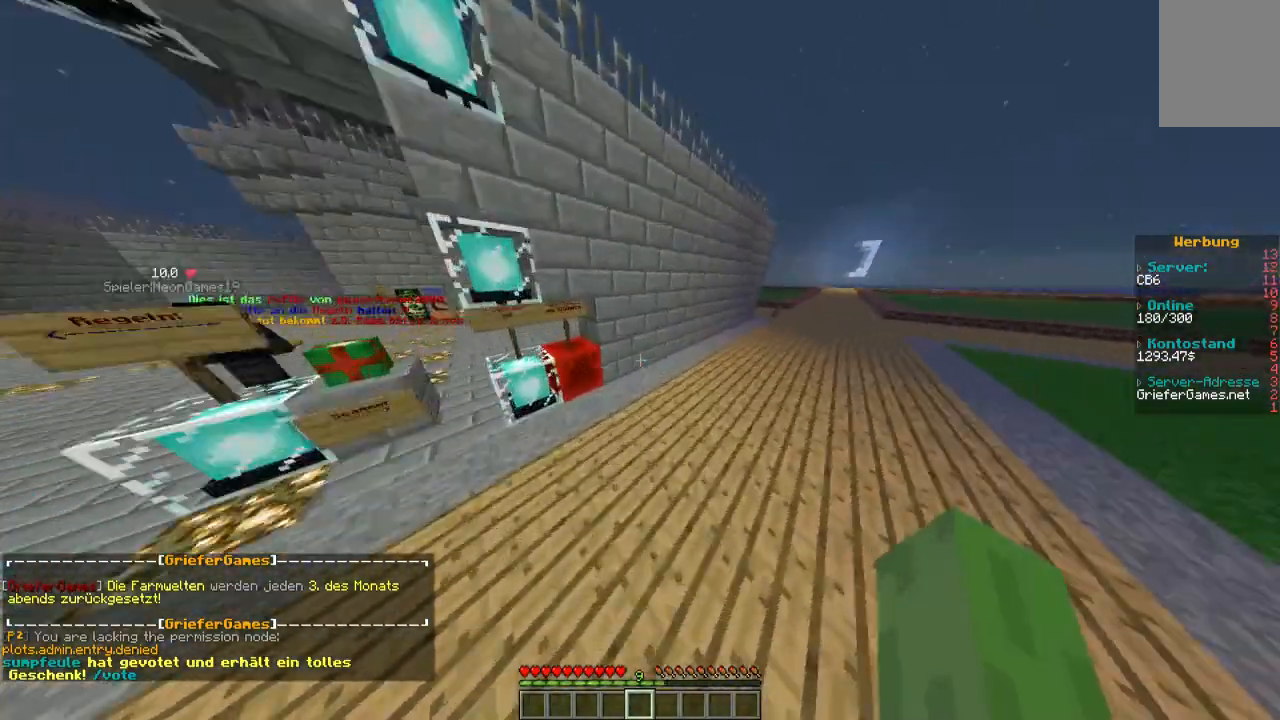
Gameplay with keyboard and mouse; each line is a JSON object with the keys and mouse buttons held at the frame after it. "events" lists presses ("down") and releases ("up") of "a", "d", "s", "w", "mouse_left" and "mouse_right" between this image and that frame as [ms after this image, input, new state], when the widget could be followed in between. "mouse_left", "mouse_right" = the "left", "right" buttons of the "mouse" list. No other keys are recorded. Fast repeated clicks can show as one long hold. Mouse movement is not recorded.
{"keys": ["d", "w"], "mouse": [], "events": []}
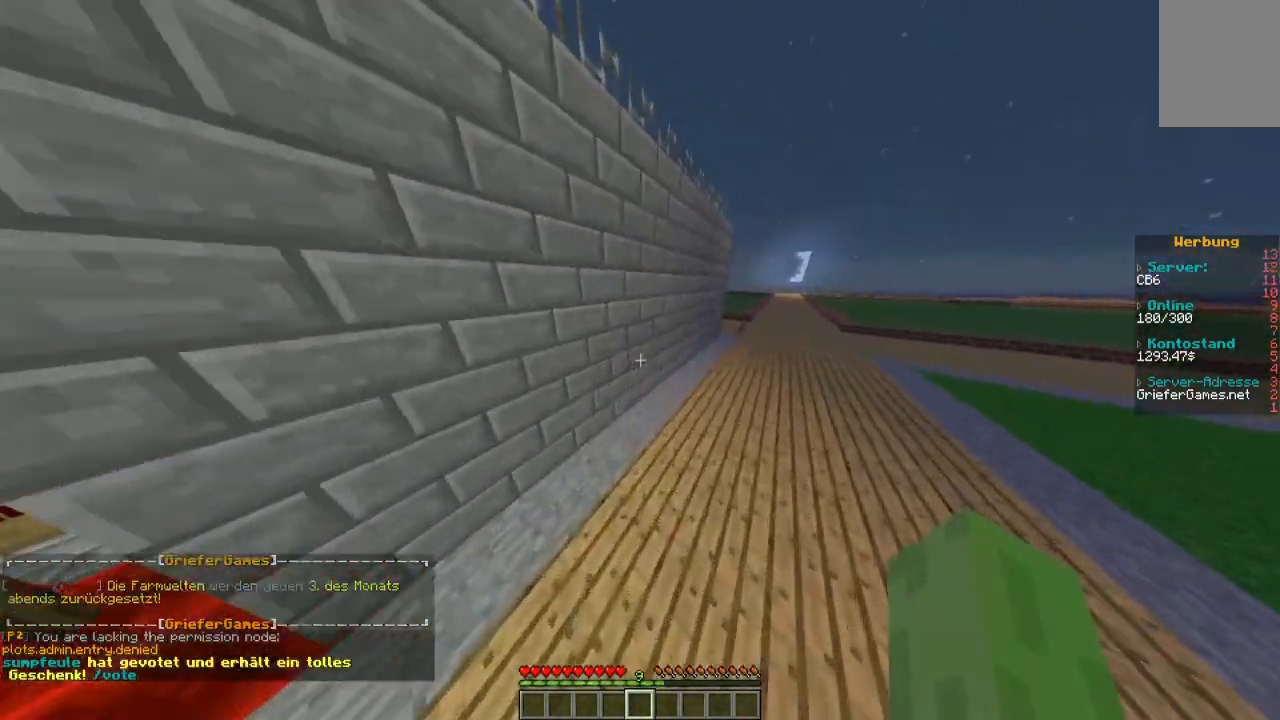
{"keys": ["d", "w"], "mouse": [], "events": []}
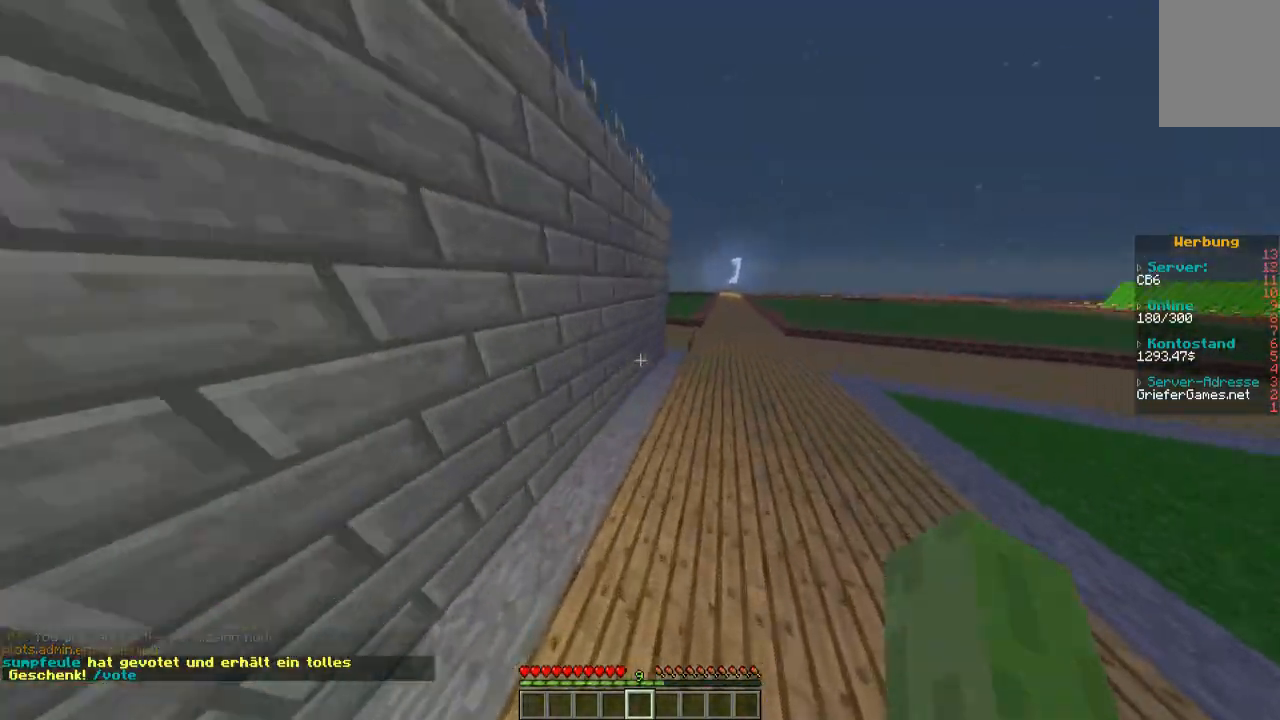
{"keys": ["w"], "mouse": [], "events": [[168, "d", "up"]]}
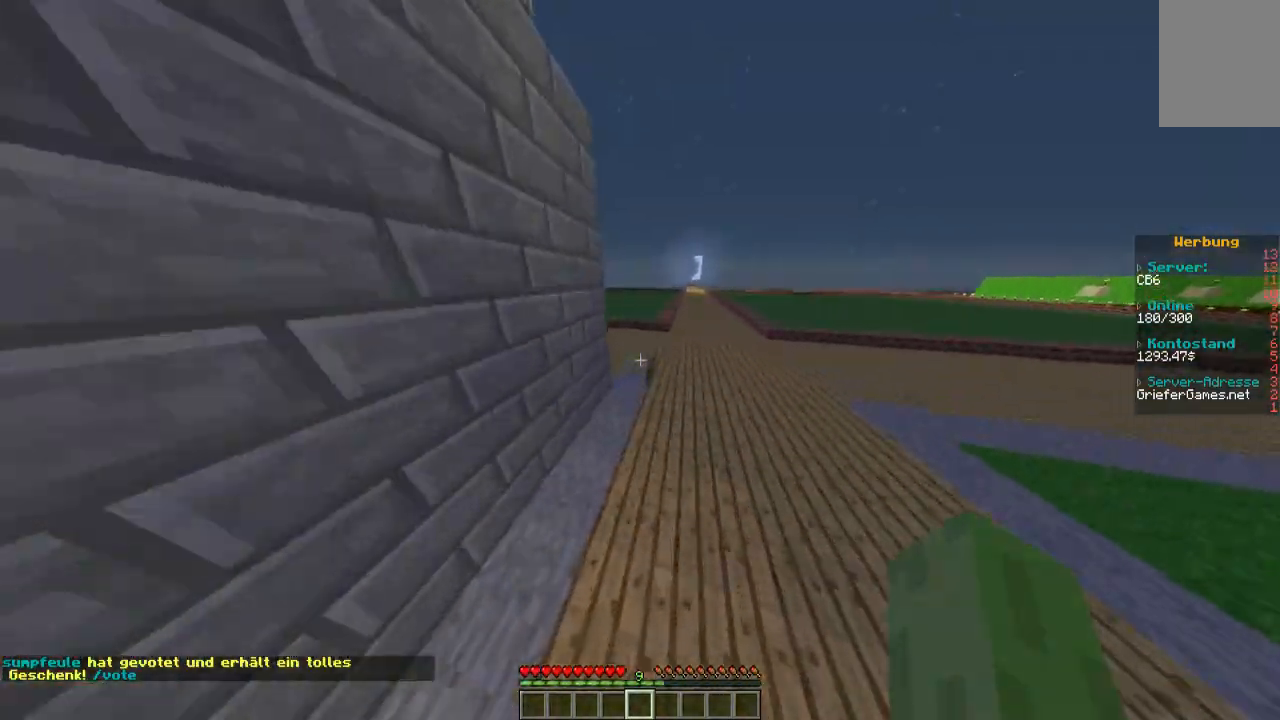
{"keys": ["w"], "mouse": [], "events": []}
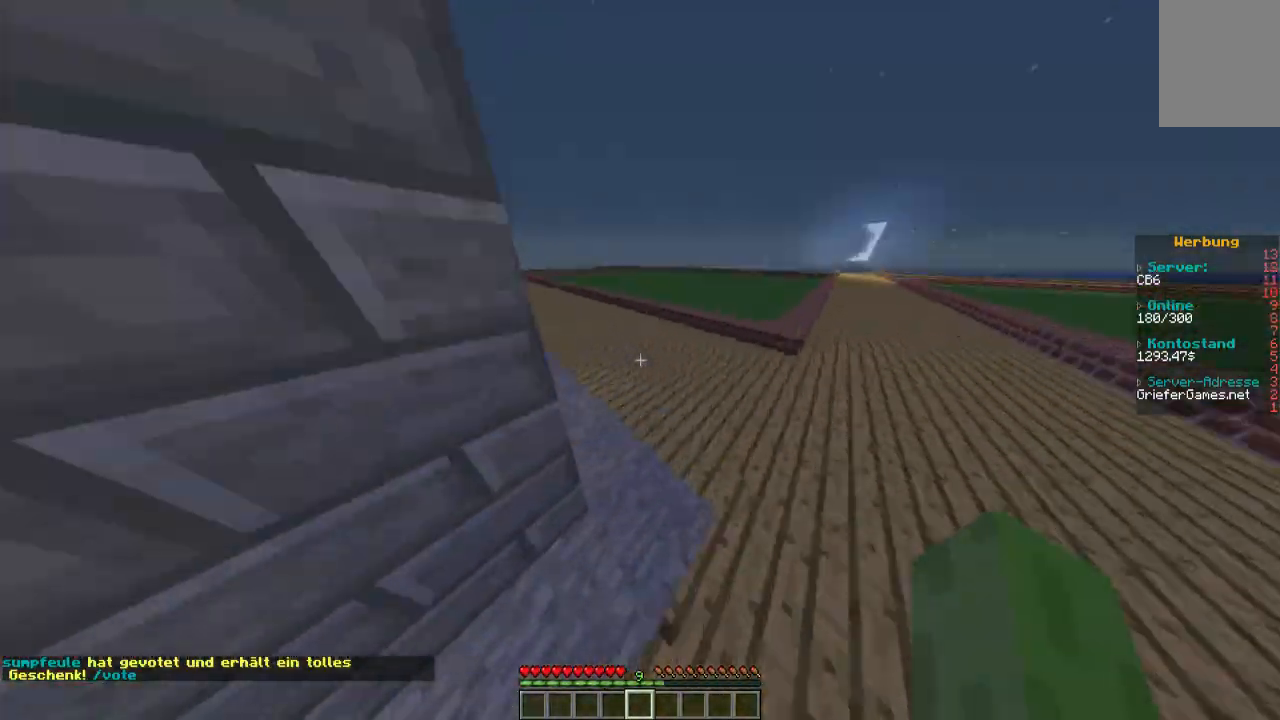
{"keys": [], "mouse": [], "events": [[134, "w", "up"]]}
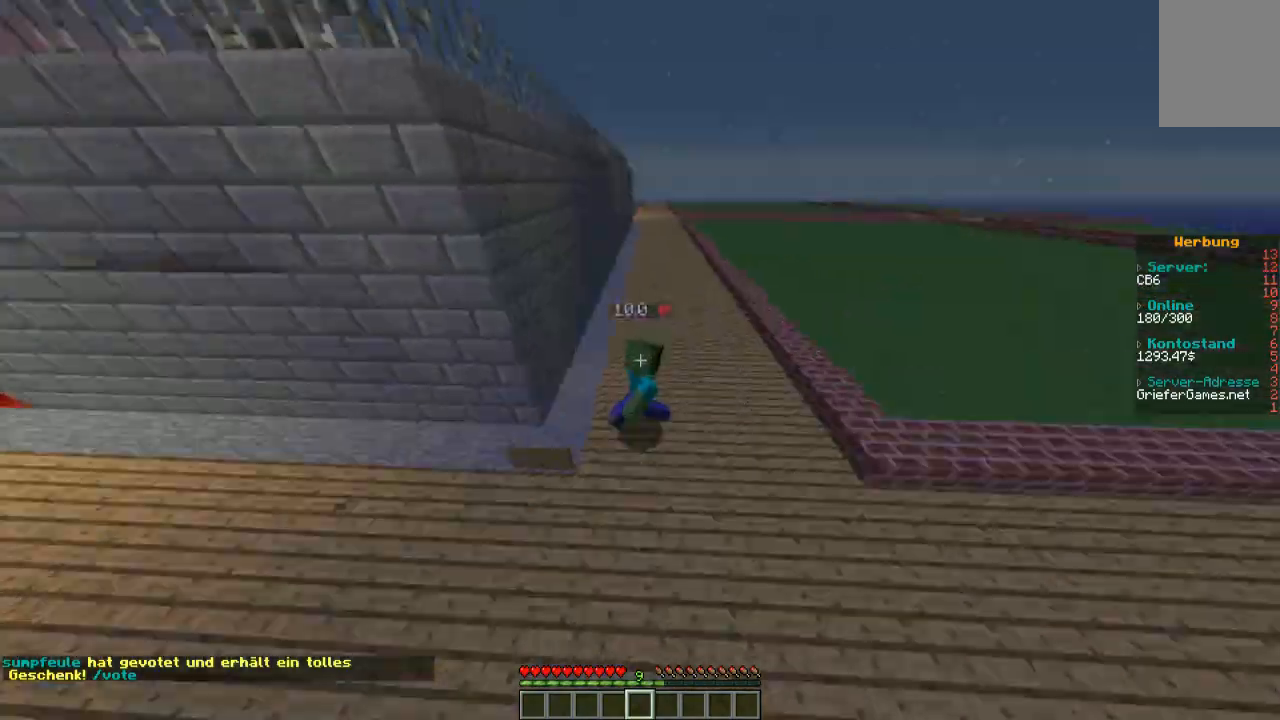
{"keys": ["a"], "mouse": [], "events": [[101, "a", "down"]]}
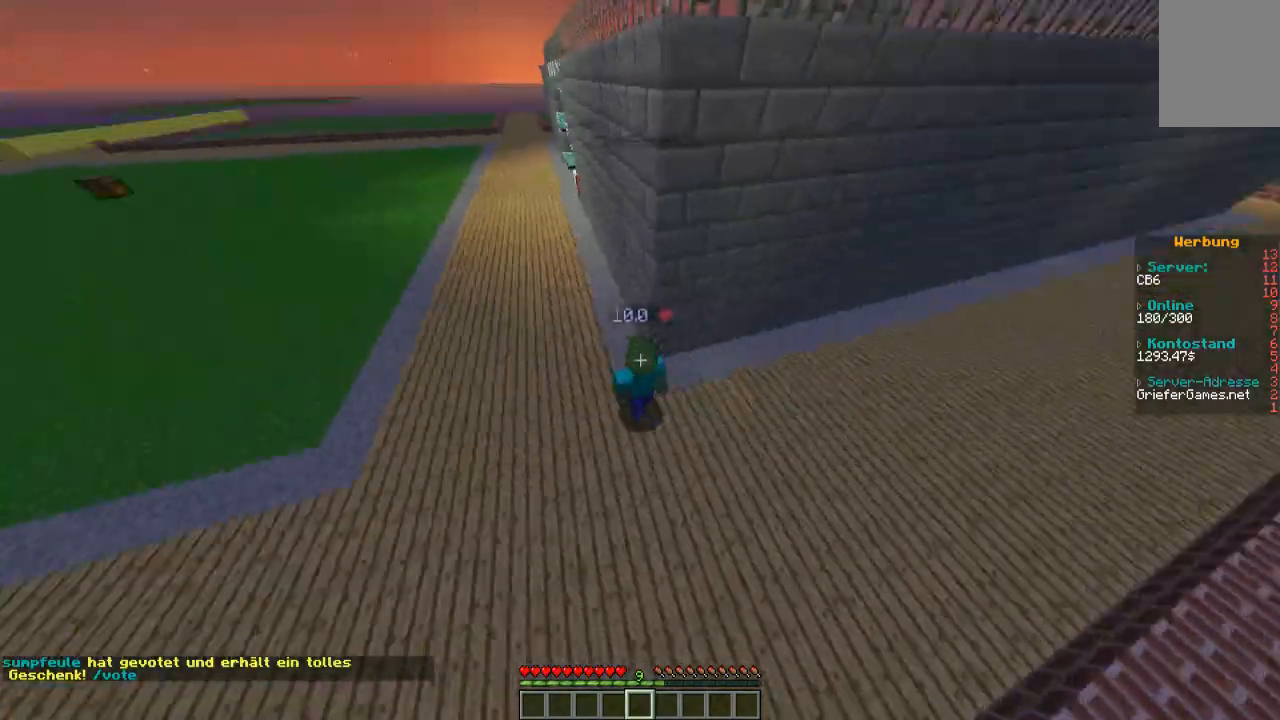
{"keys": ["w"], "mouse": [], "events": [[68, "w", "down"], [168, "a", "up"]]}
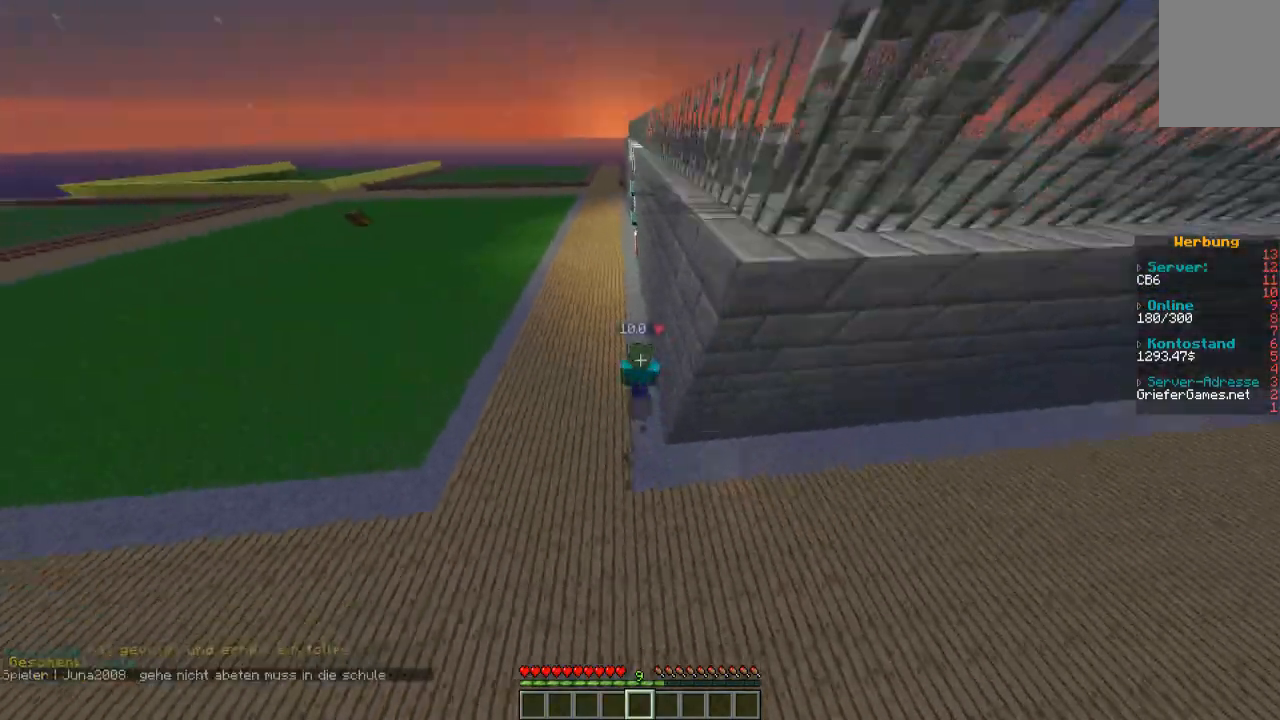
{"keys": ["w"], "mouse": [], "events": []}
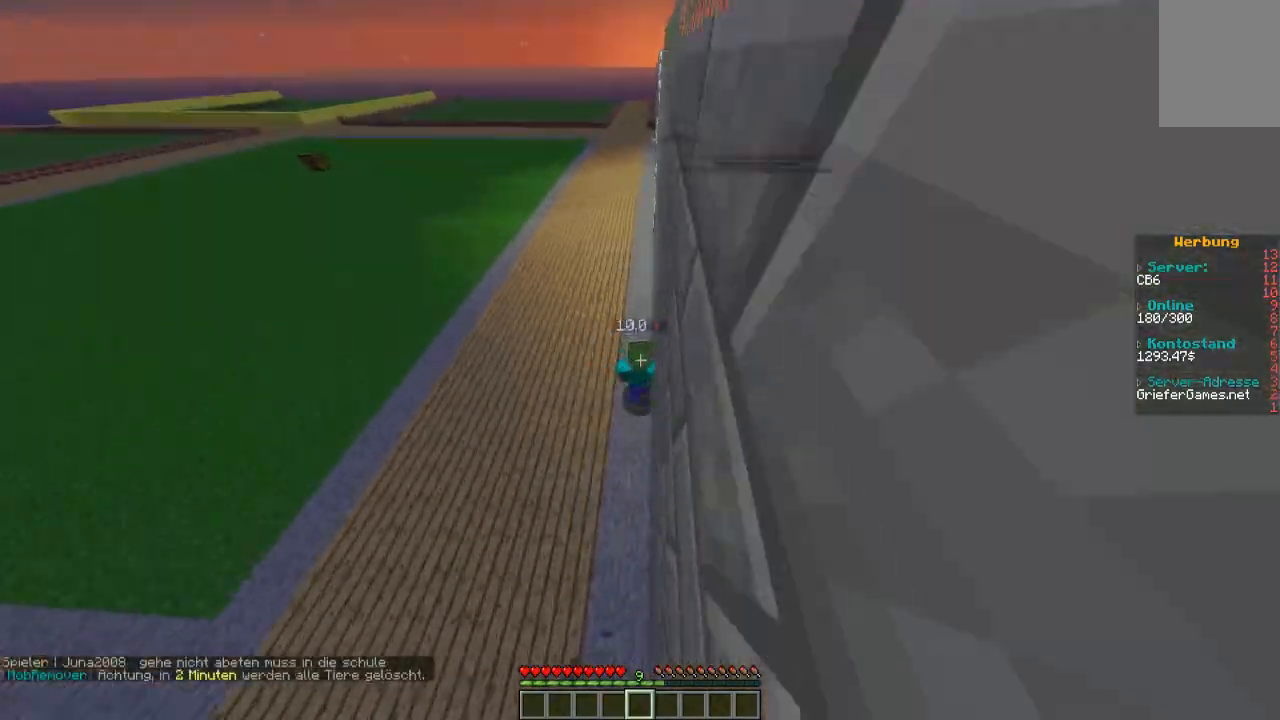
{"keys": ["w"], "mouse": [], "events": []}
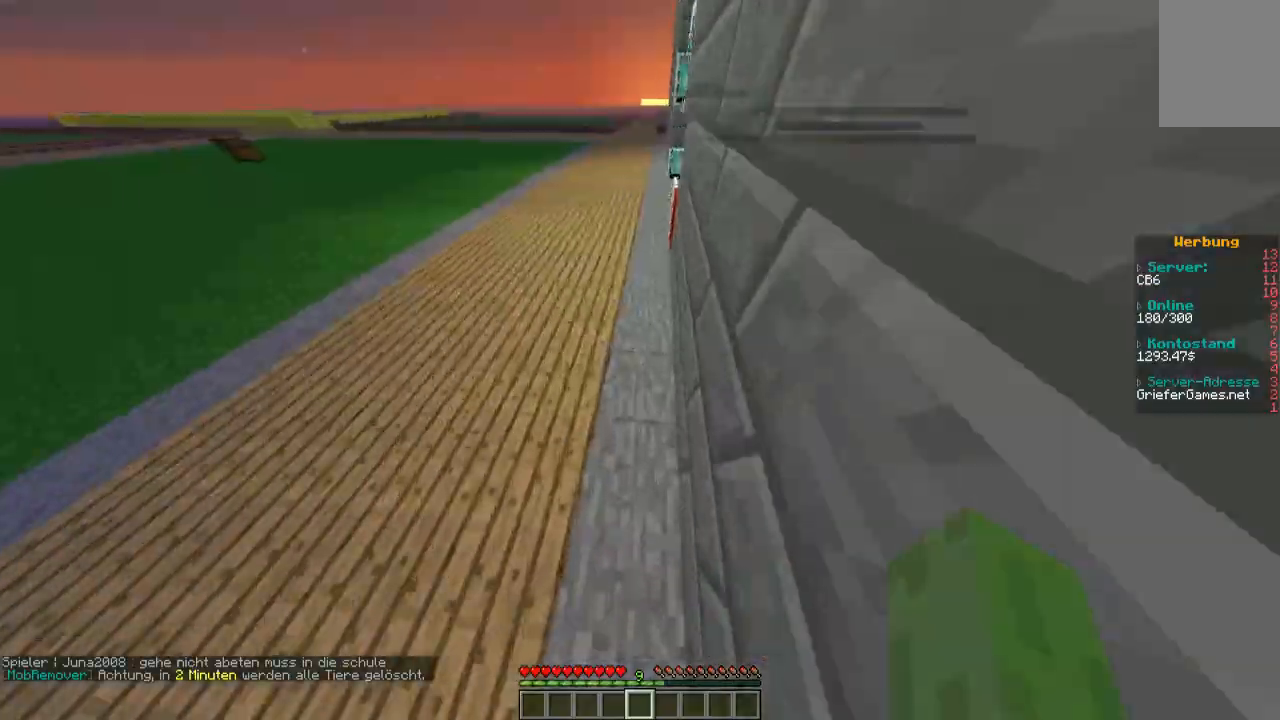
{"keys": ["w"], "mouse": [], "events": []}
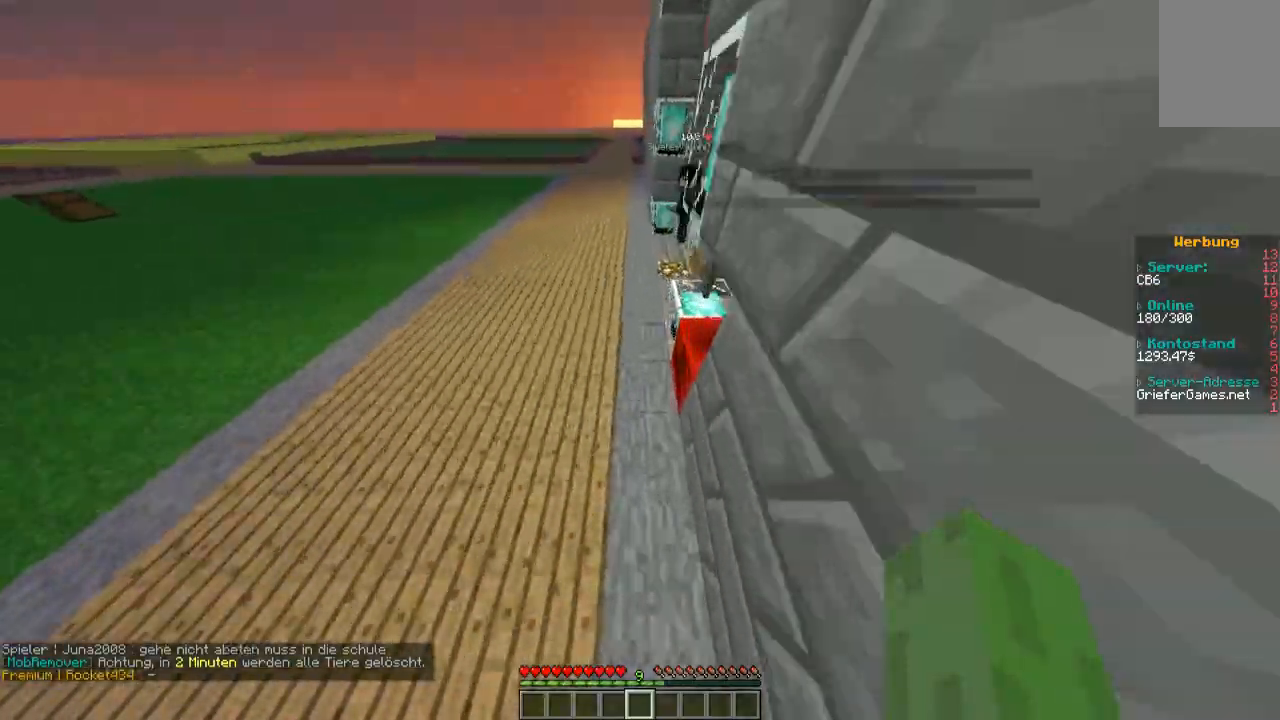
{"keys": ["a", "w"], "mouse": [], "events": [[302, "a", "down"]]}
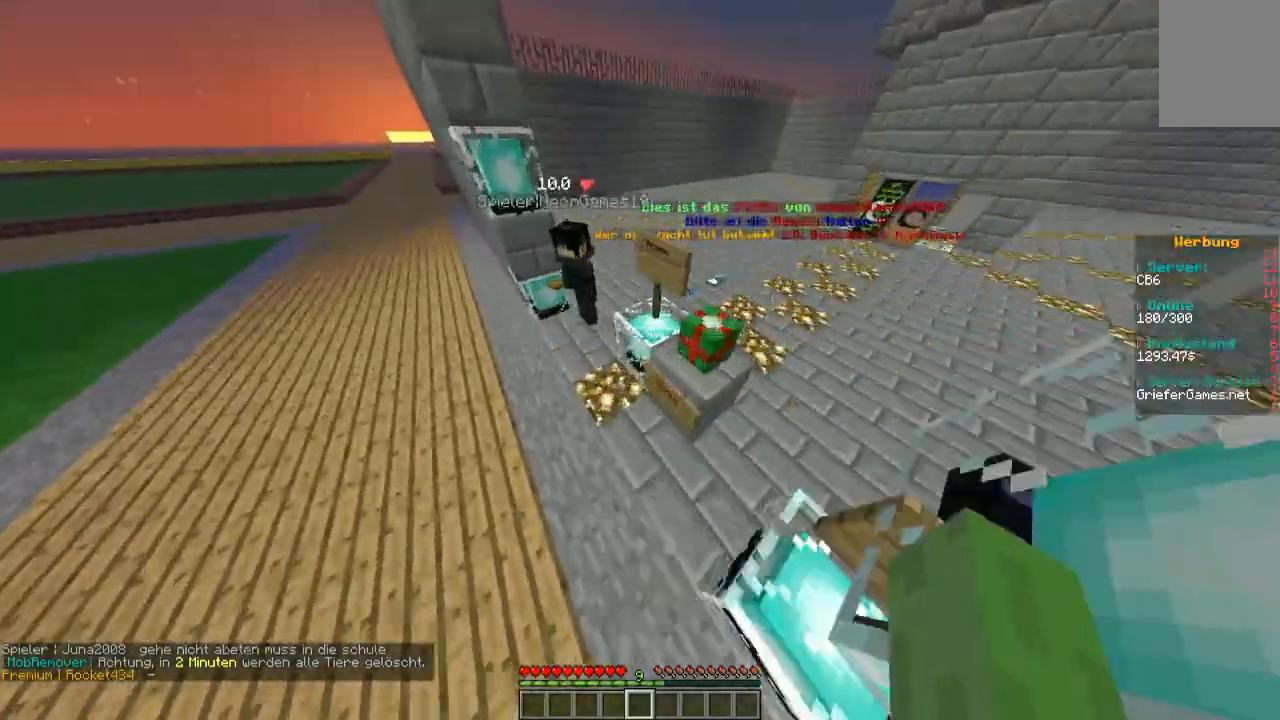
{"keys": ["a", "w"], "mouse": [], "events": []}
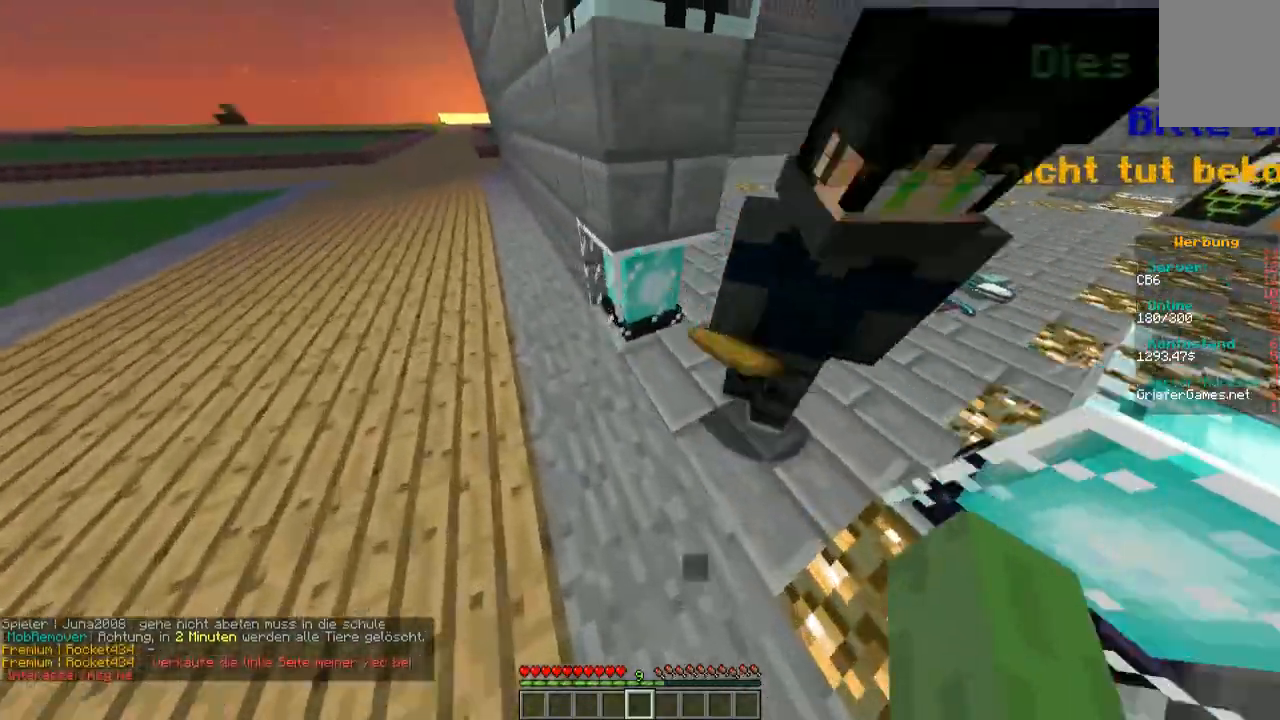
{"keys": ["a", "w"], "mouse": [], "events": []}
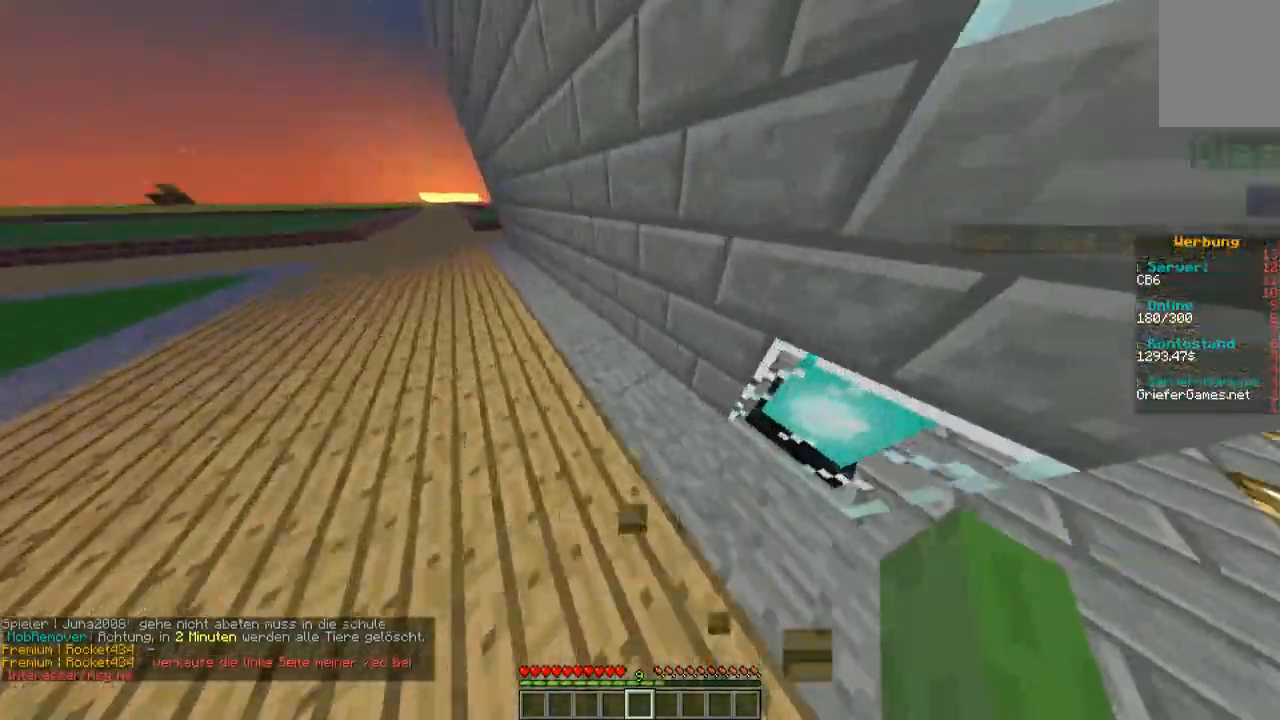
{"keys": ["d", "w"], "mouse": [], "events": [[34, "a", "up"], [303, "d", "down"]]}
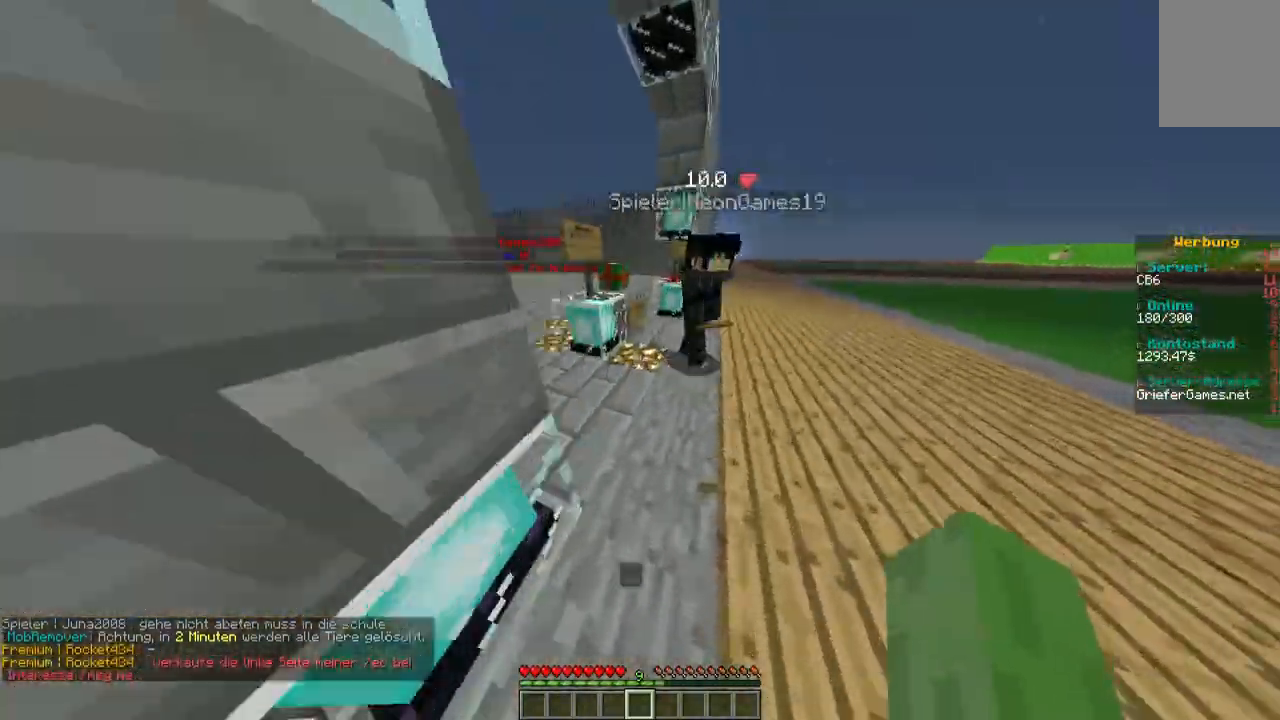
{"keys": ["w"], "mouse": [], "events": [[169, "d", "up"]]}
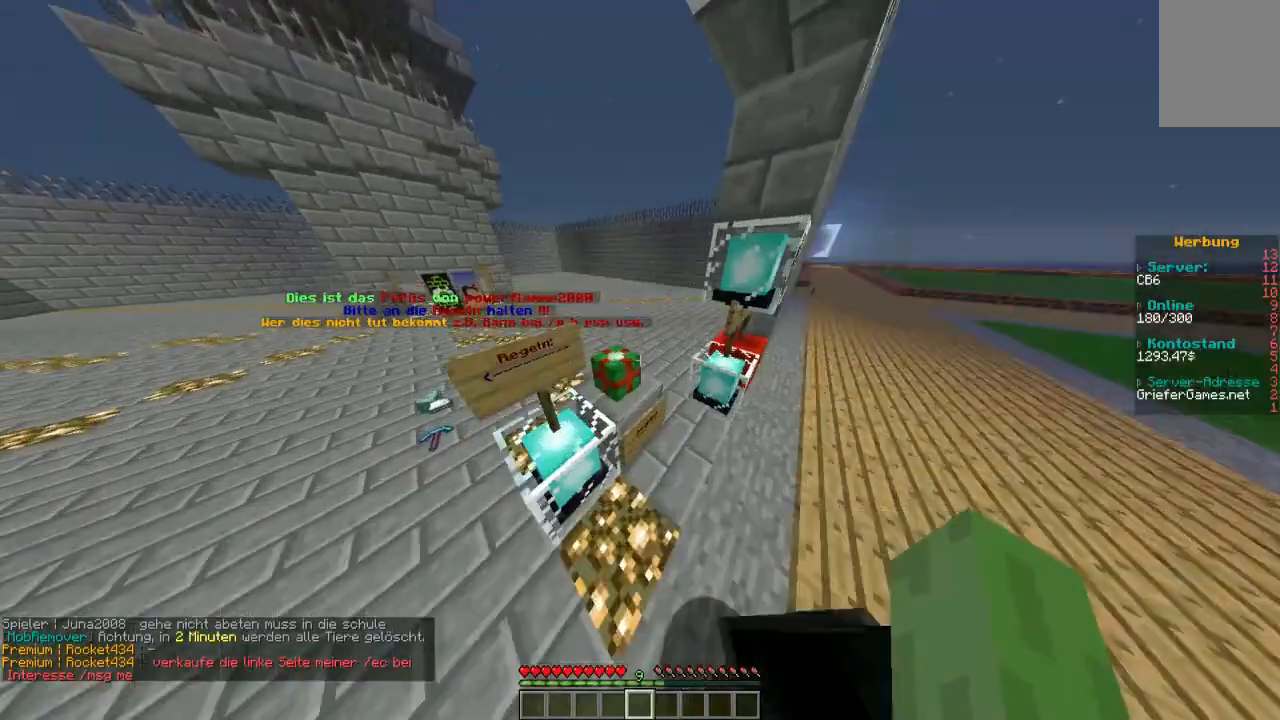
{"keys": ["d", "w"], "mouse": [], "events": [[201, "w", "up"], [470, "d", "down"], [504, "w", "down"]]}
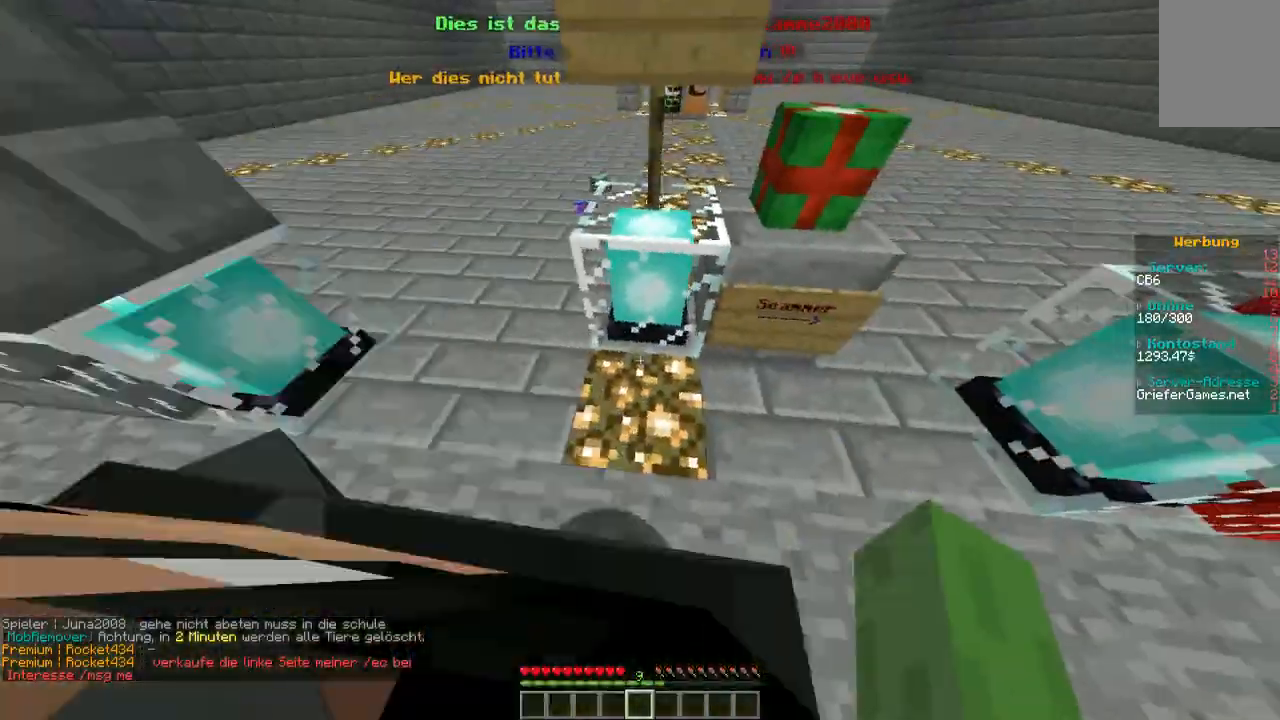
{"keys": [], "mouse": [], "events": [[470, "d", "up"], [470, "w", "up"]]}
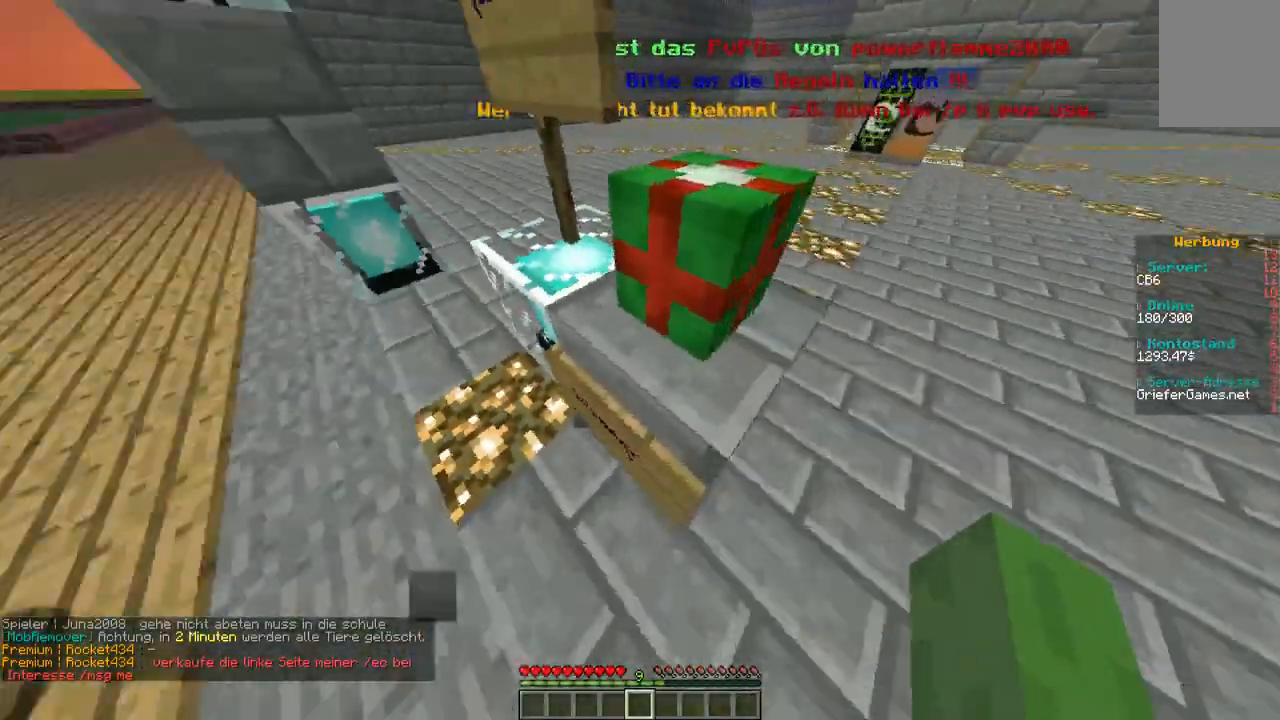
{"keys": [], "mouse": [], "events": [[168, "a", "down"], [369, "a", "up"]]}
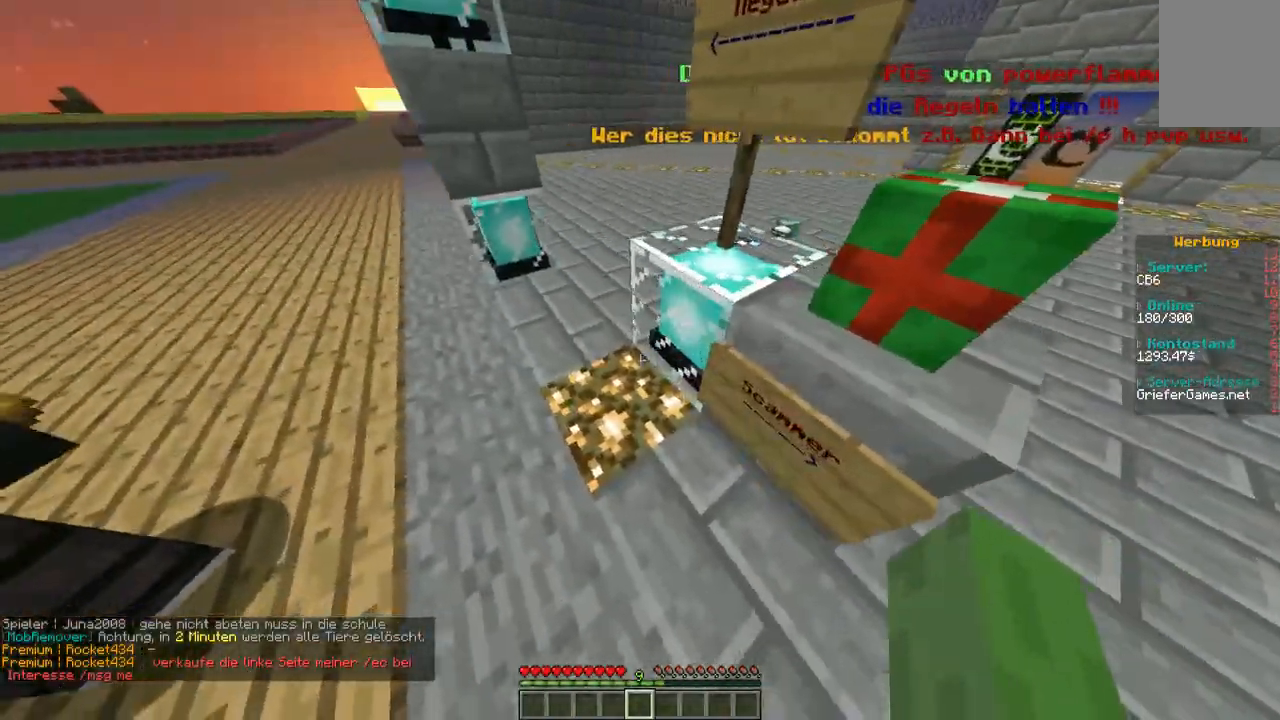
{"keys": ["a"], "mouse": [], "events": [[67, "a", "down"], [369, "s", "down"], [470, "s", "up"]]}
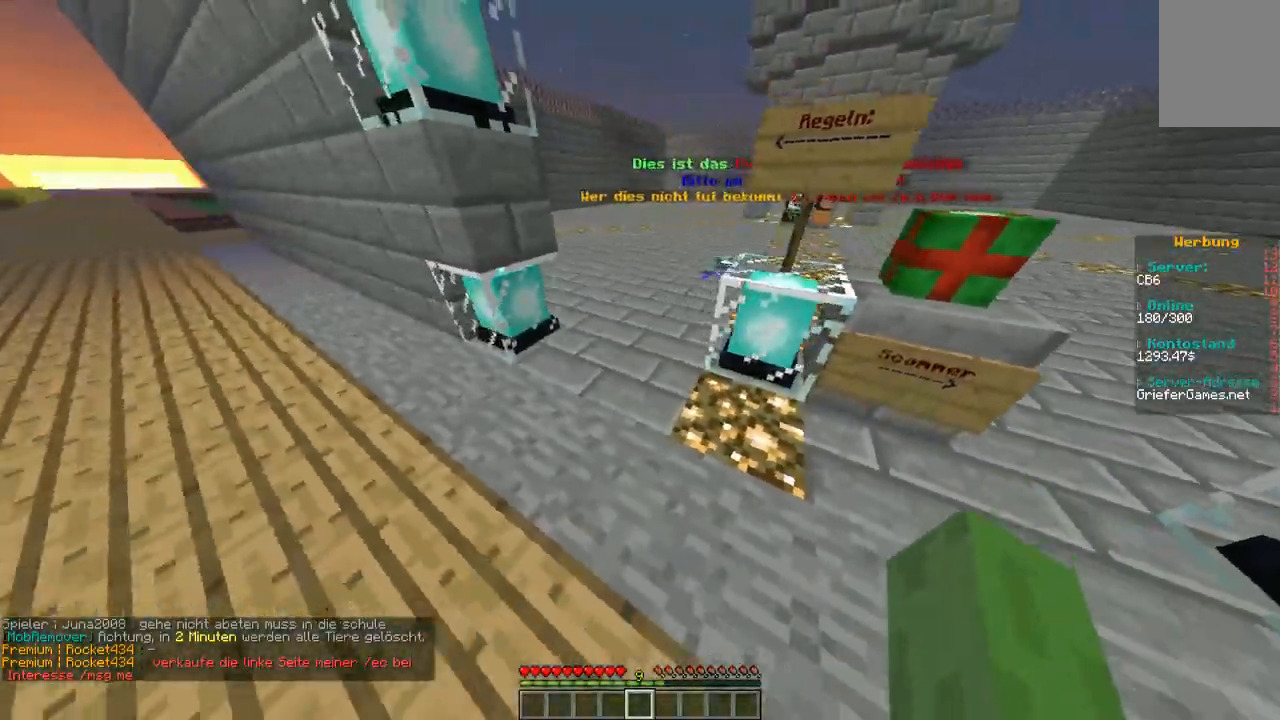
{"keys": ["w"], "mouse": [], "events": [[168, "w", "down"], [370, "a", "up"]]}
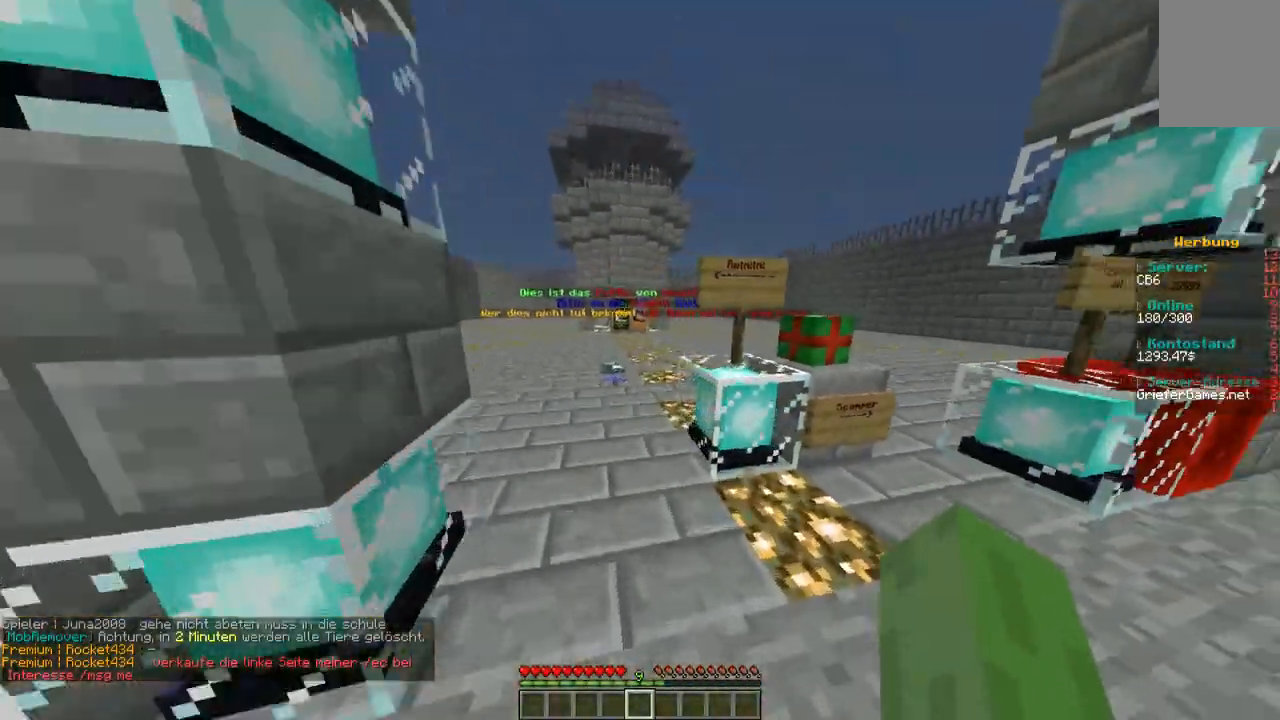
{"keys": ["a"], "mouse": [], "events": [[101, "w", "up"], [437, "a", "down"]]}
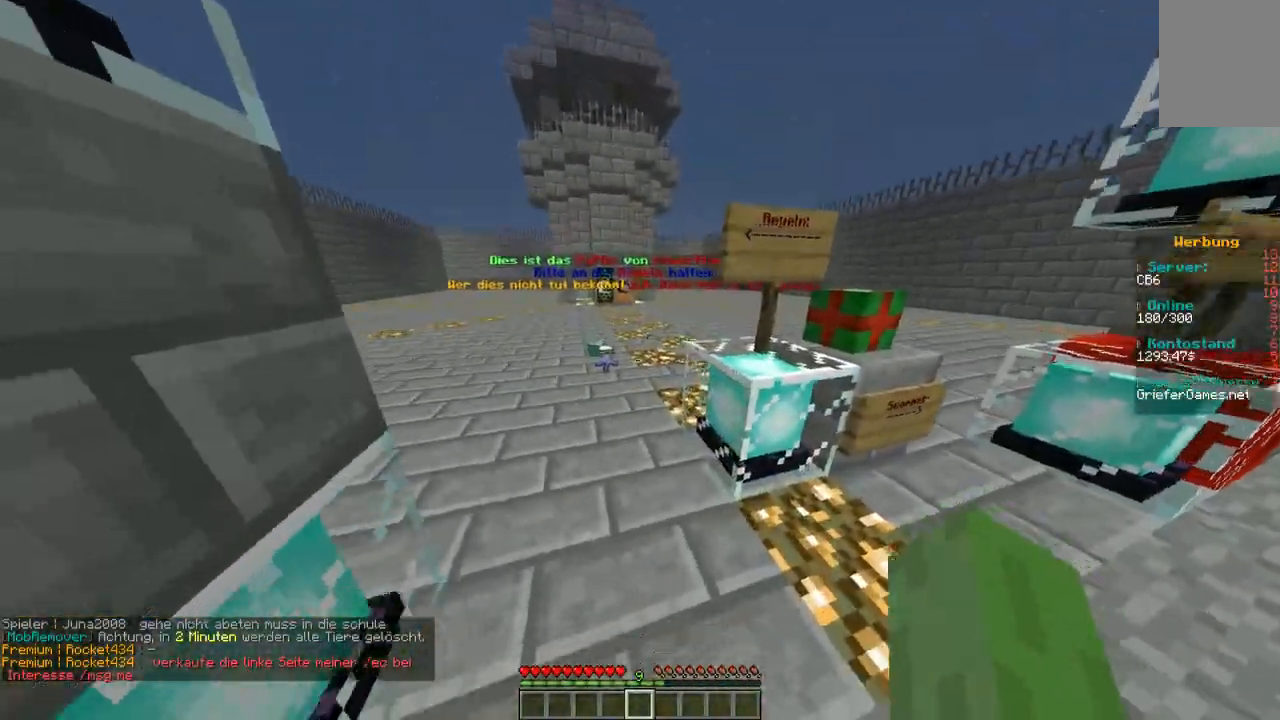
{"keys": [], "mouse": [], "events": [[34, "w", "down"], [370, "w", "up"], [437, "a", "up"]]}
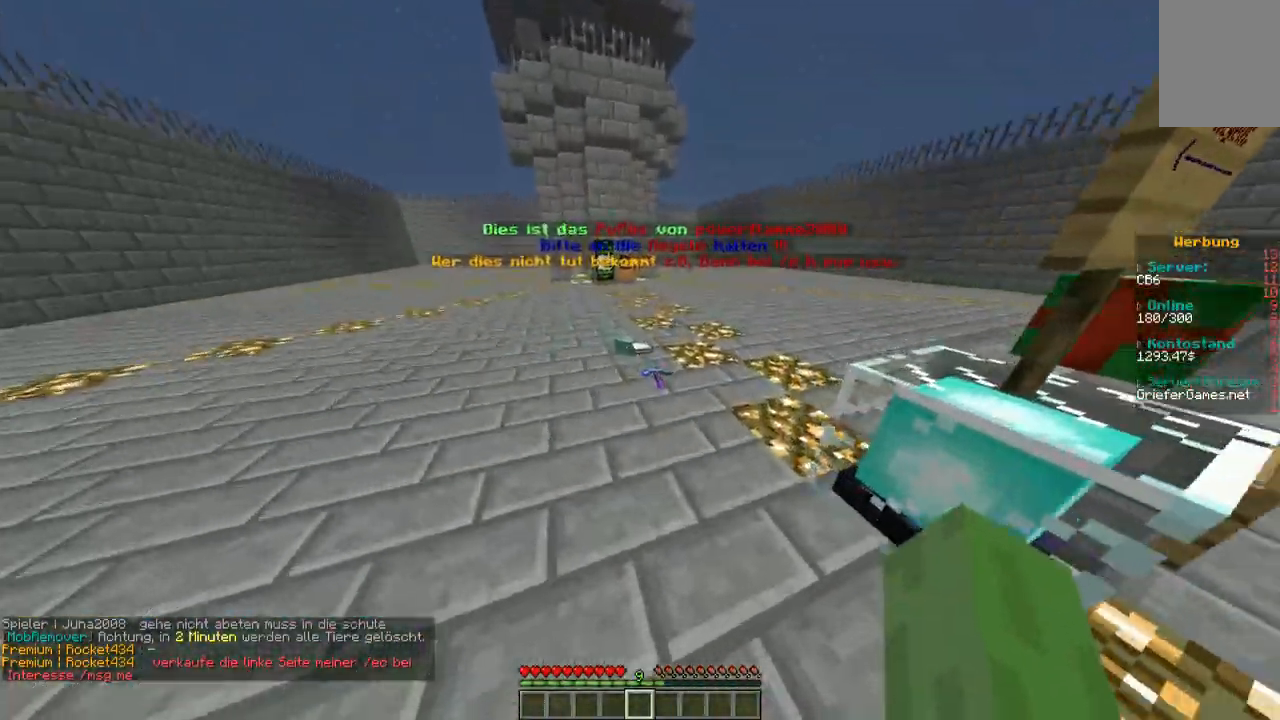
{"keys": [], "mouse": [], "events": []}